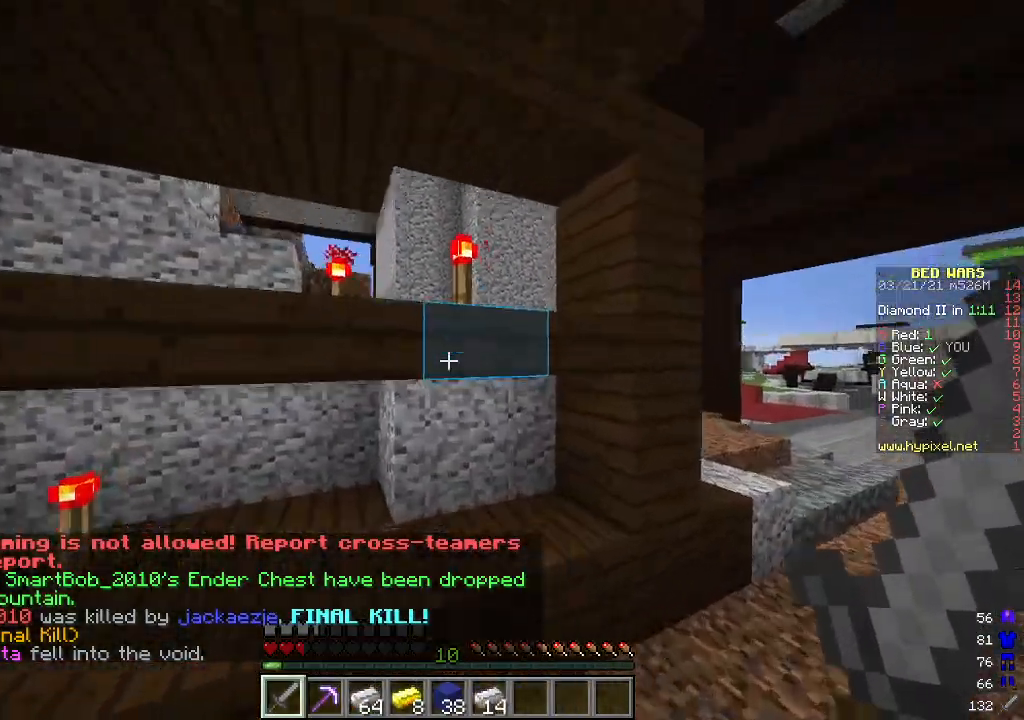
Gameplay with keyboard and mouse; each line is a JSON object with the keys and mouse buttons held at the frame after it. "events" lists presses ("down") and releases ("up") of "a", "d", "s", "w", "mouse_left" and "mouse_right" between this image and that frame as [ms after this image, input, new state], when the widget could be followed in between. "mouse_left", "mouse_right" = the "left", "right" buttons of the "mouse" list. No other keys are recorded. Fast repeated clicks can show as one long hold. Mouse movement is not recorded.
{"keys": ["w"], "mouse": [], "events": [[151, "d", "down"], [485, "d", "up"]]}
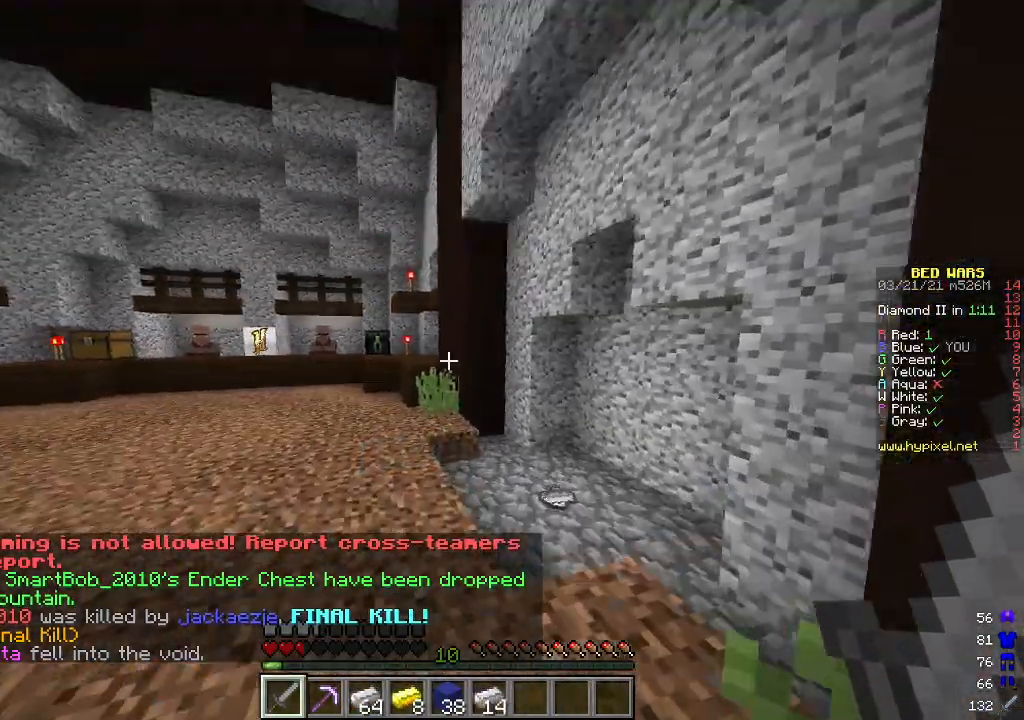
{"keys": ["w"], "mouse": [], "events": []}
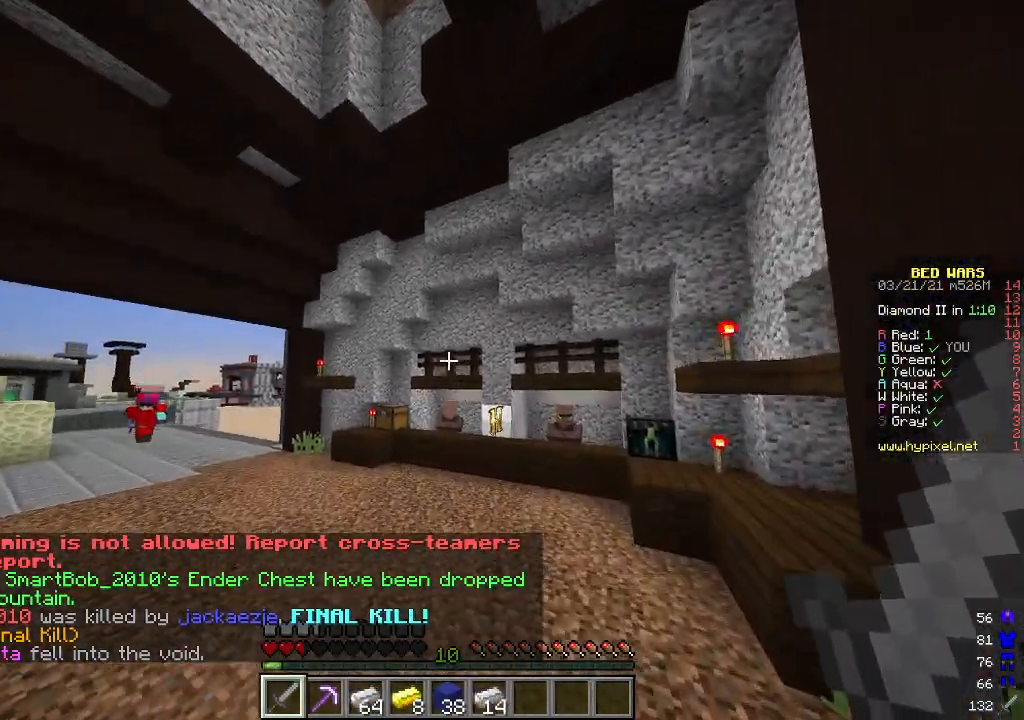
{"keys": ["a", "w"], "mouse": [], "events": [[351, "a", "down"]]}
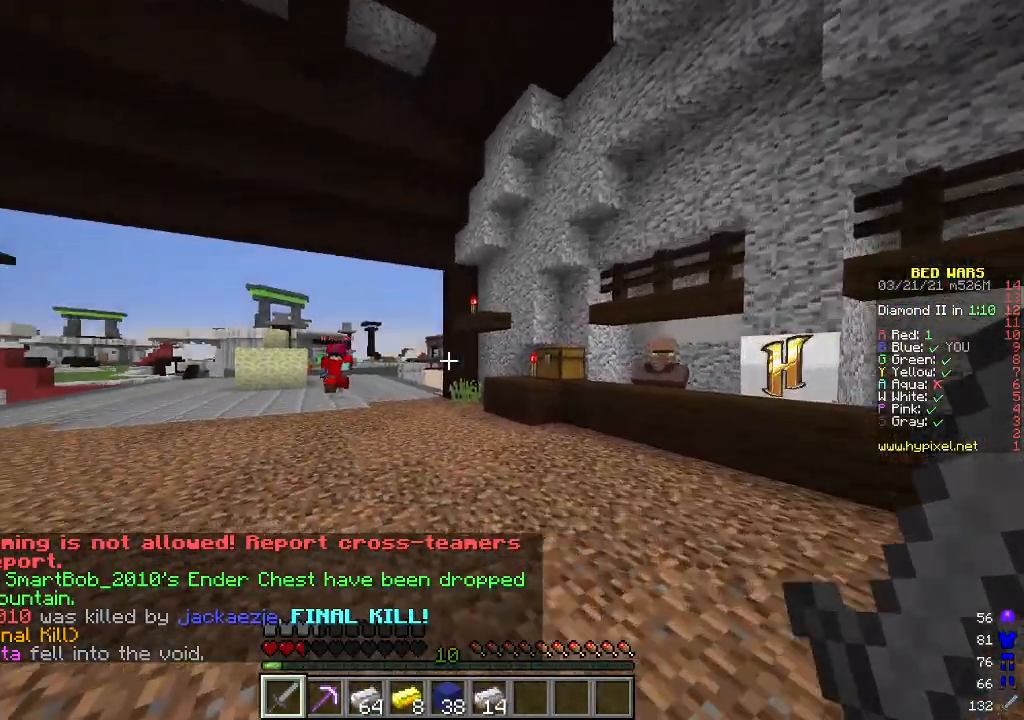
{"keys": ["a", "w"], "mouse": [], "events": []}
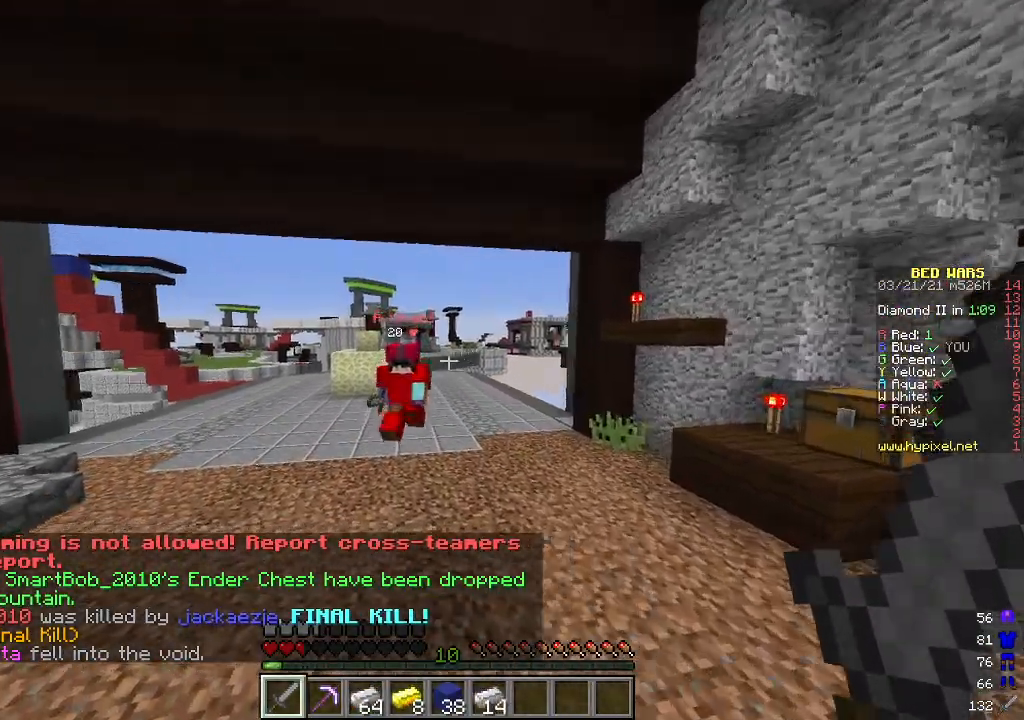
{"keys": ["a", "w"], "mouse": ["left", "right"], "events": [[267, "mouse_left", "down"], [300, "mouse_right", "down"]]}
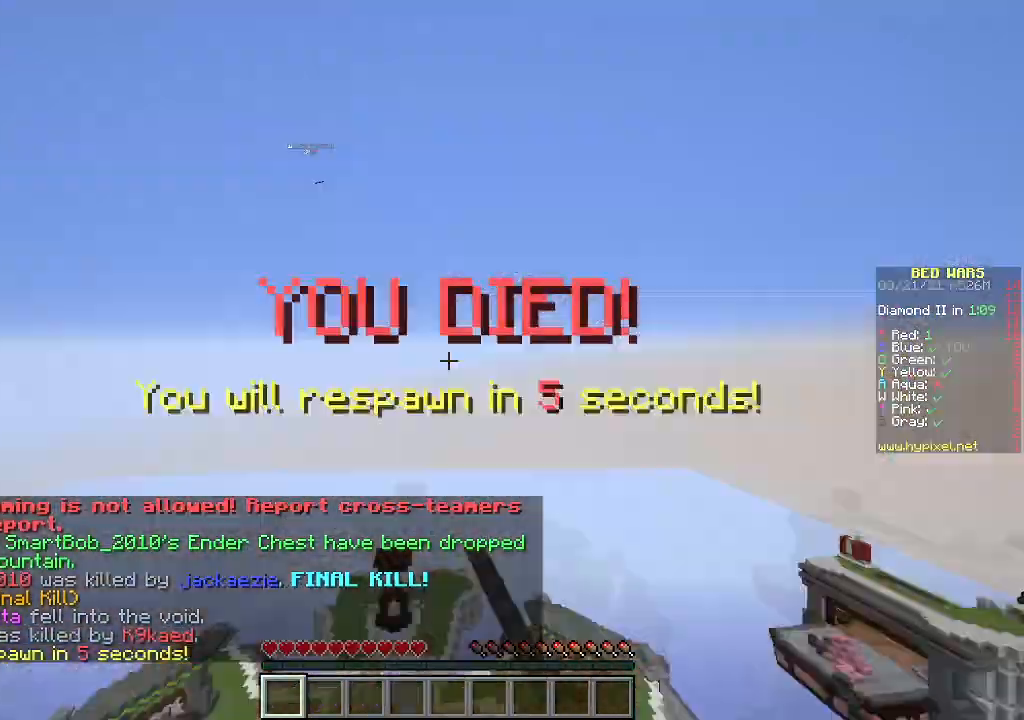
{"keys": ["a", "w"], "mouse": [], "events": [[234, "mouse_left", "up"], [234, "mouse_right", "up"]]}
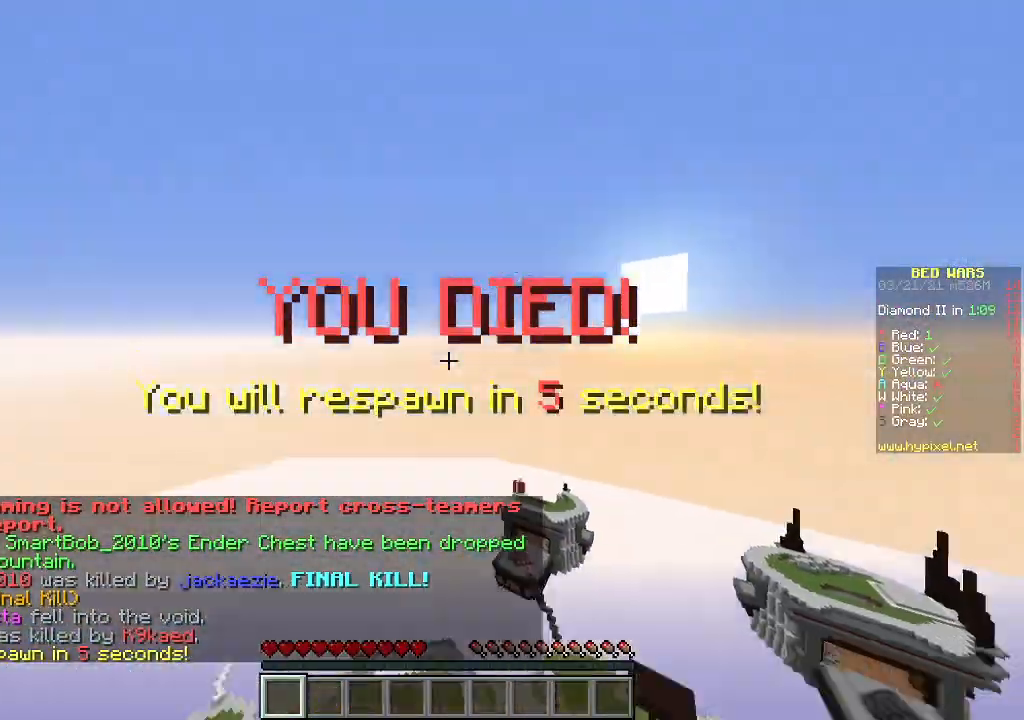
{"keys": ["a", "w"], "mouse": [], "events": []}
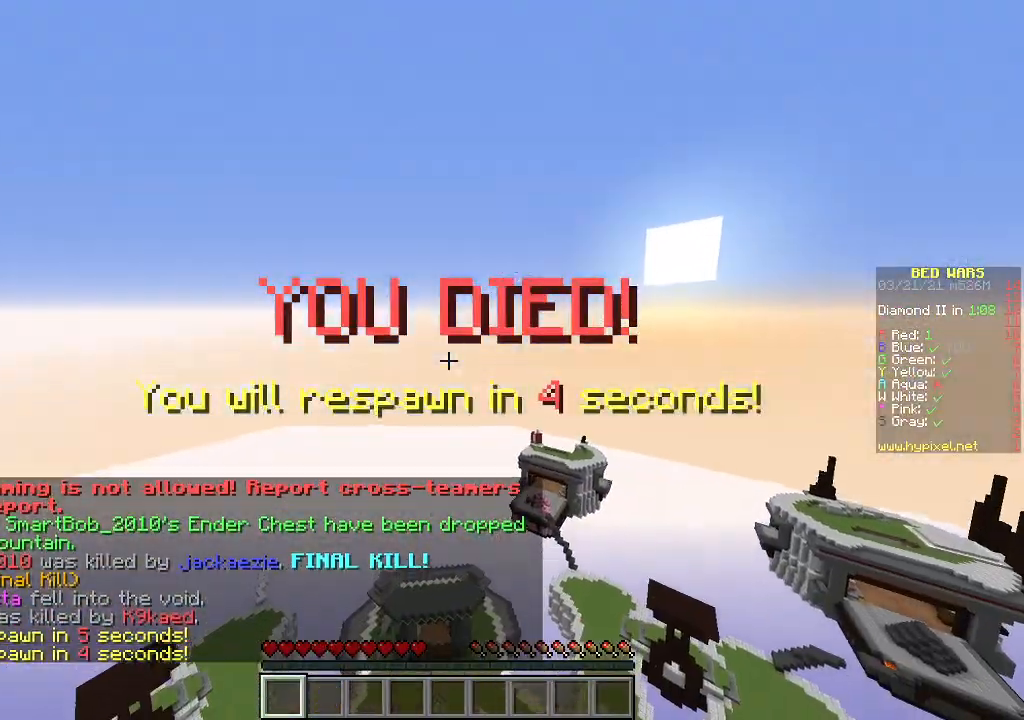
{"keys": ["a", "w"], "mouse": [], "events": []}
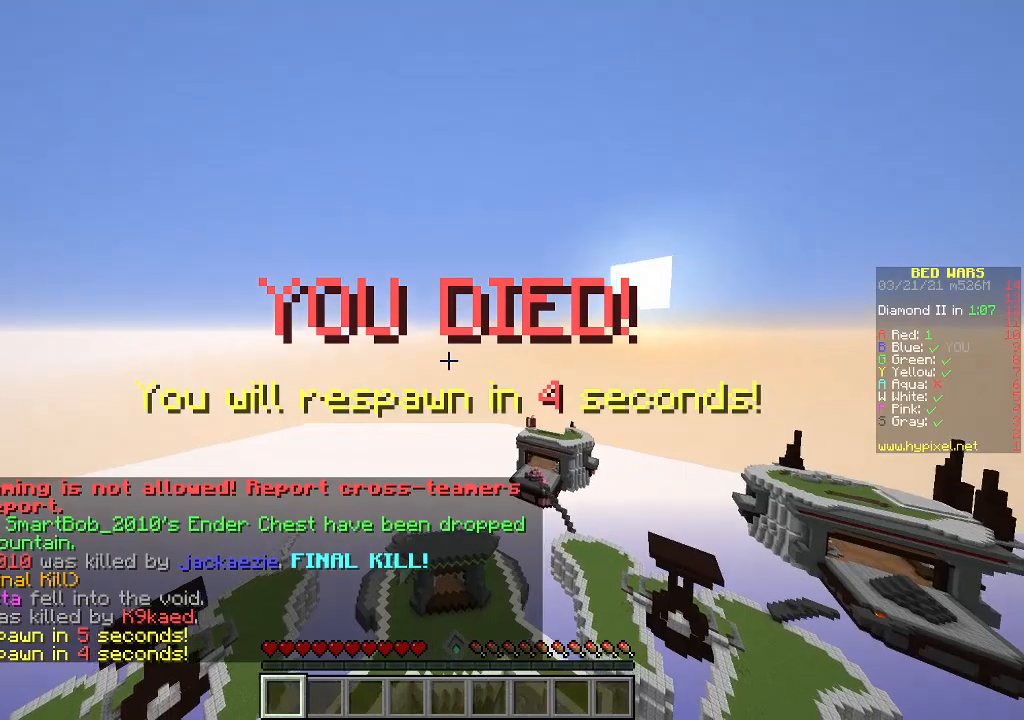
{"keys": ["a", "w"], "mouse": [], "events": []}
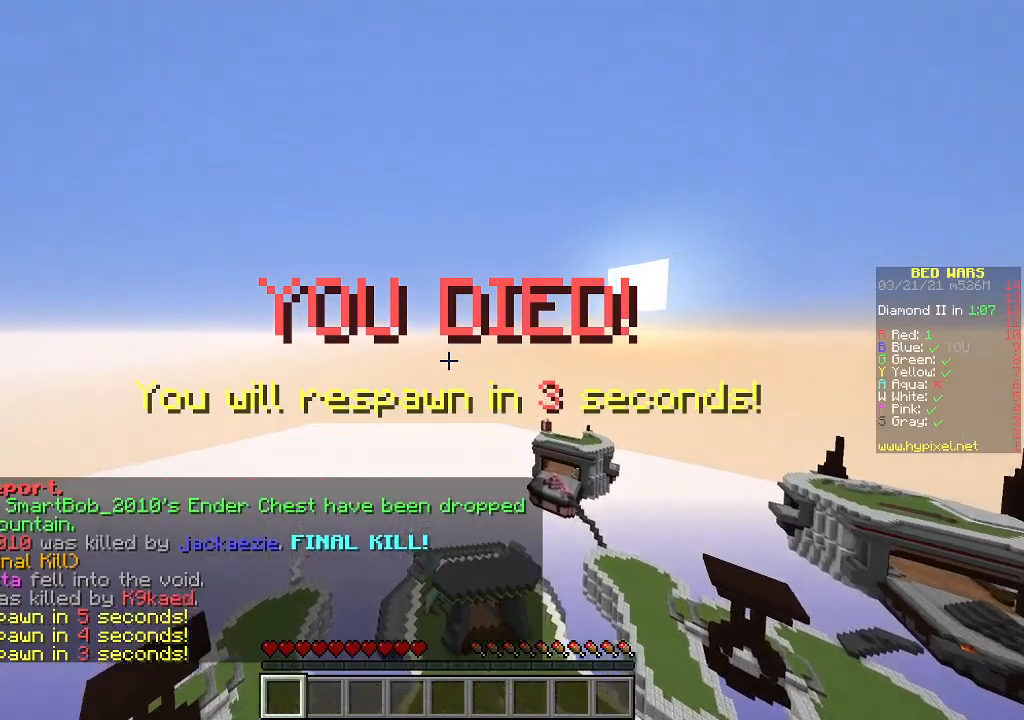
{"keys": ["a", "w"], "mouse": [], "events": []}
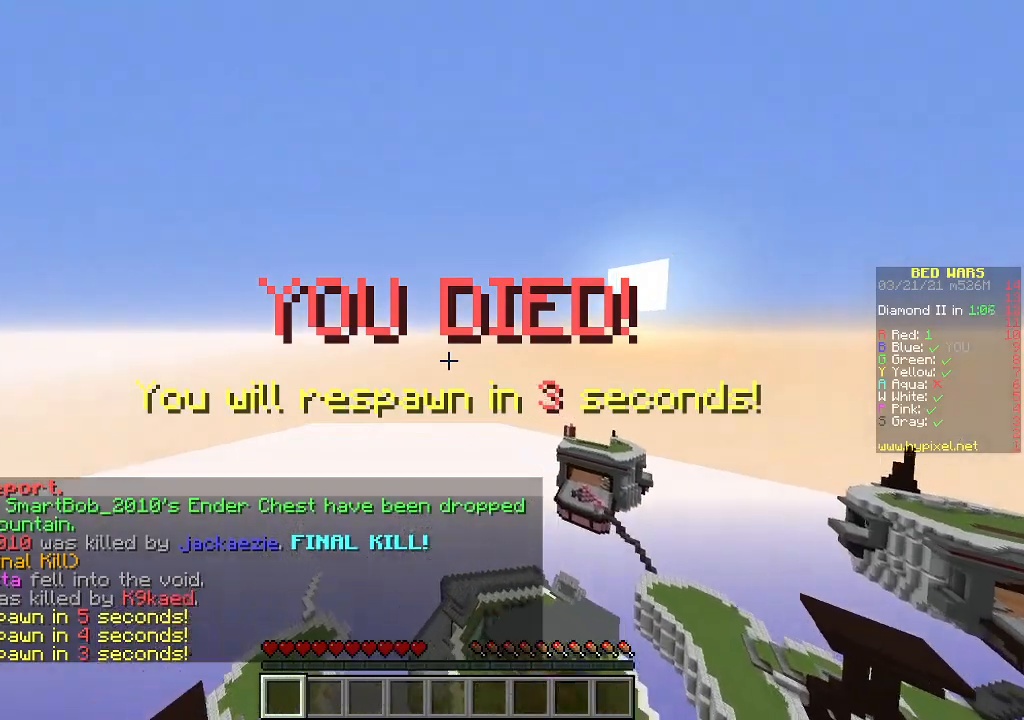
{"keys": ["a", "w"], "mouse": [], "events": []}
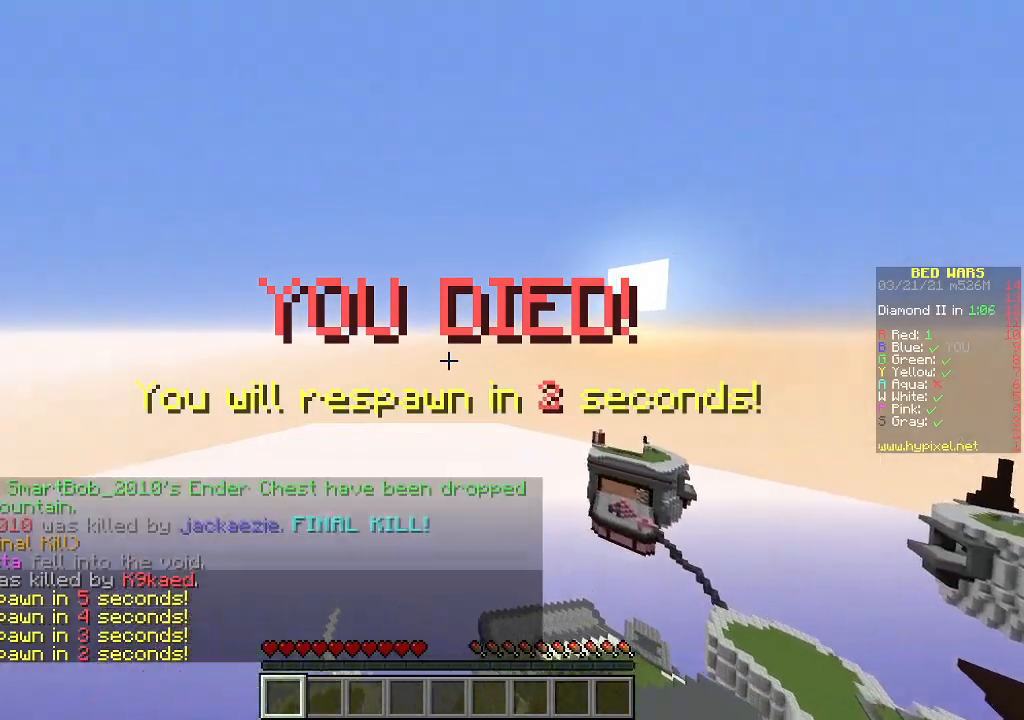
{"keys": ["a", "w"], "mouse": [], "events": []}
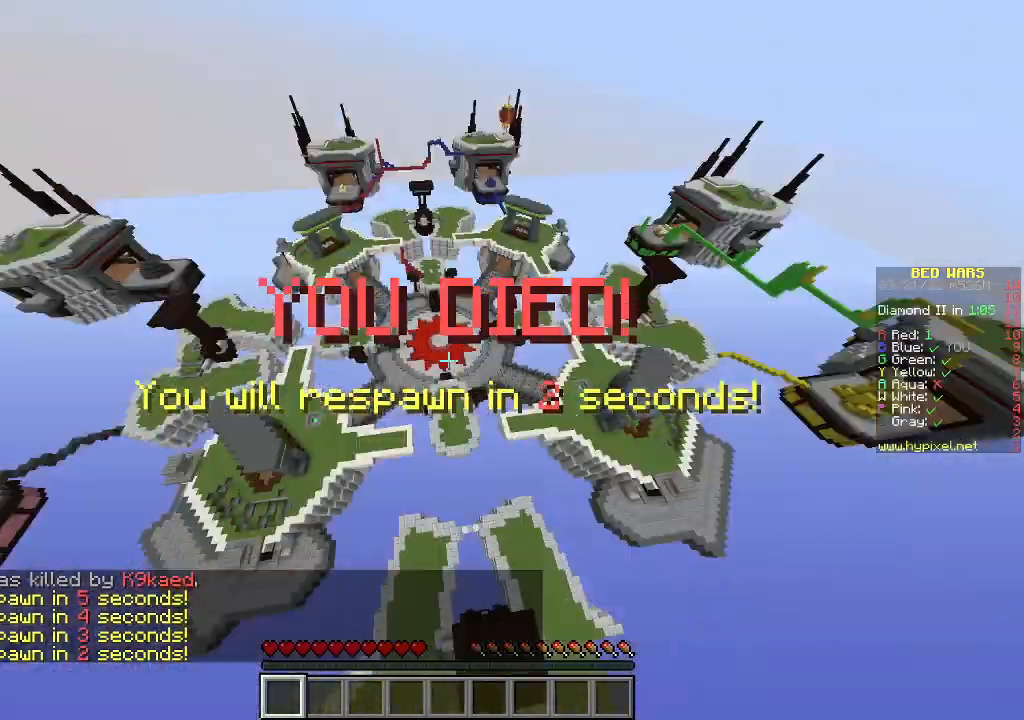
{"keys": ["w"], "mouse": [], "events": [[150, "a", "up"]]}
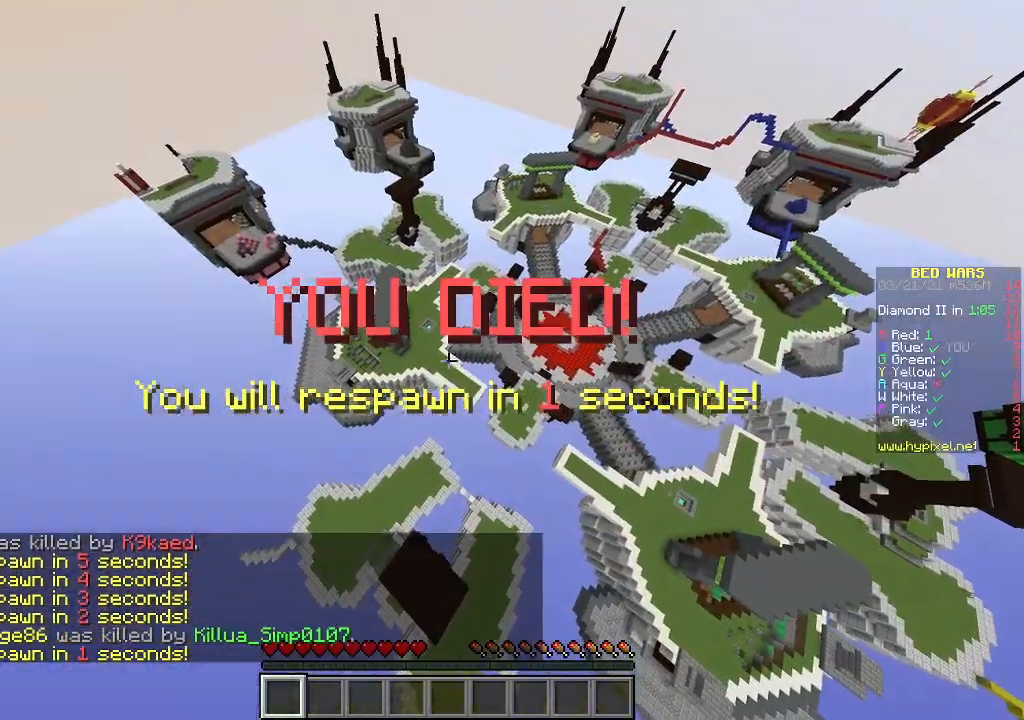
{"keys": ["a", "w"], "mouse": [], "events": [[318, "a", "down"]]}
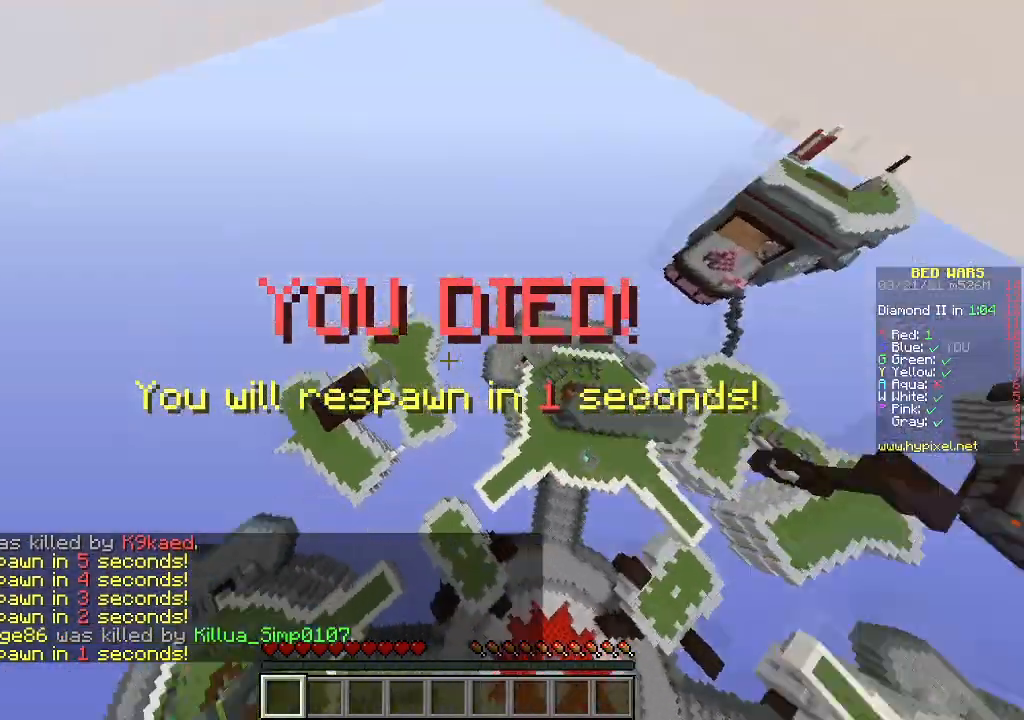
{"keys": ["a", "w"], "mouse": [], "events": []}
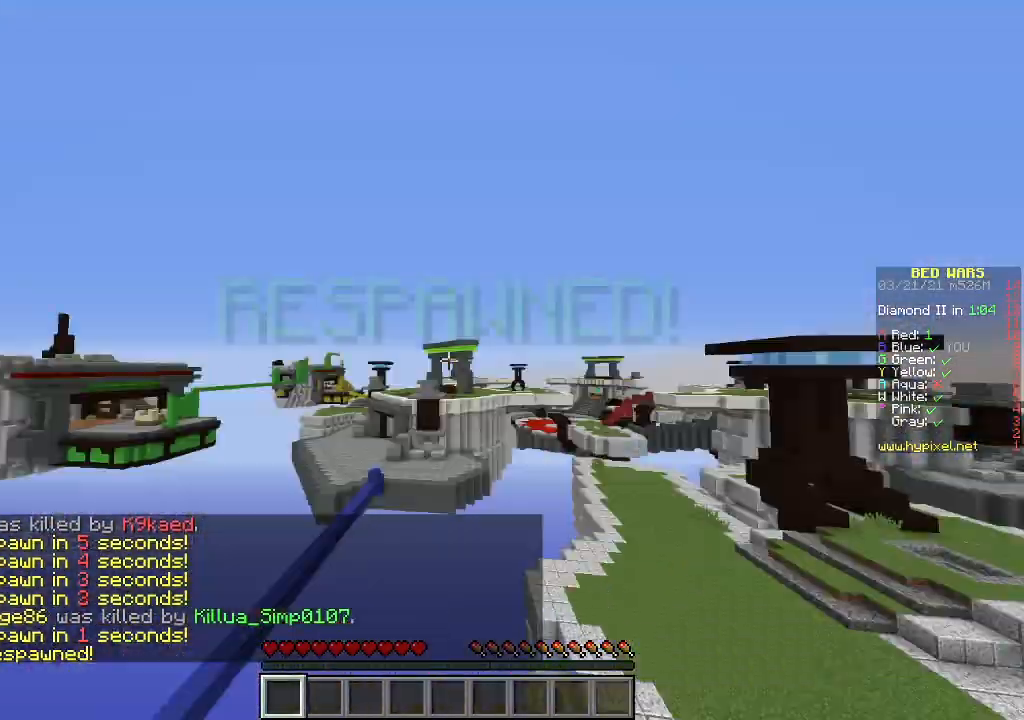
{"keys": ["w"], "mouse": [], "events": [[484, "a", "up"]]}
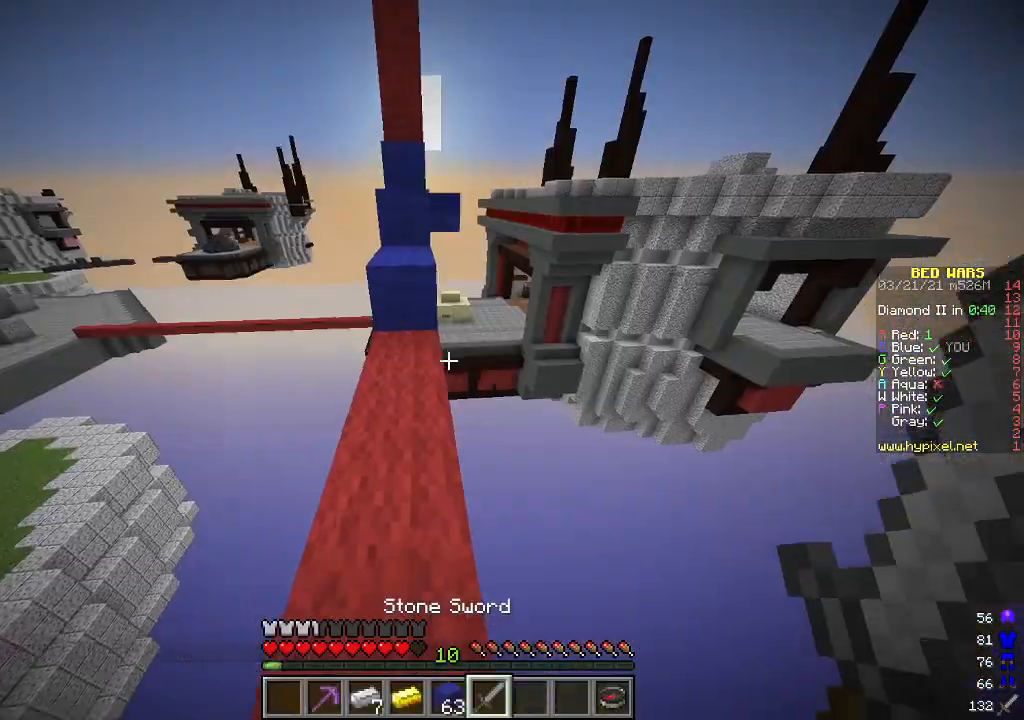
{"keys": ["d", "w"], "mouse": [], "events": [[301, "a", "down"], [451, "a", "up"], [468, "d", "down"]]}
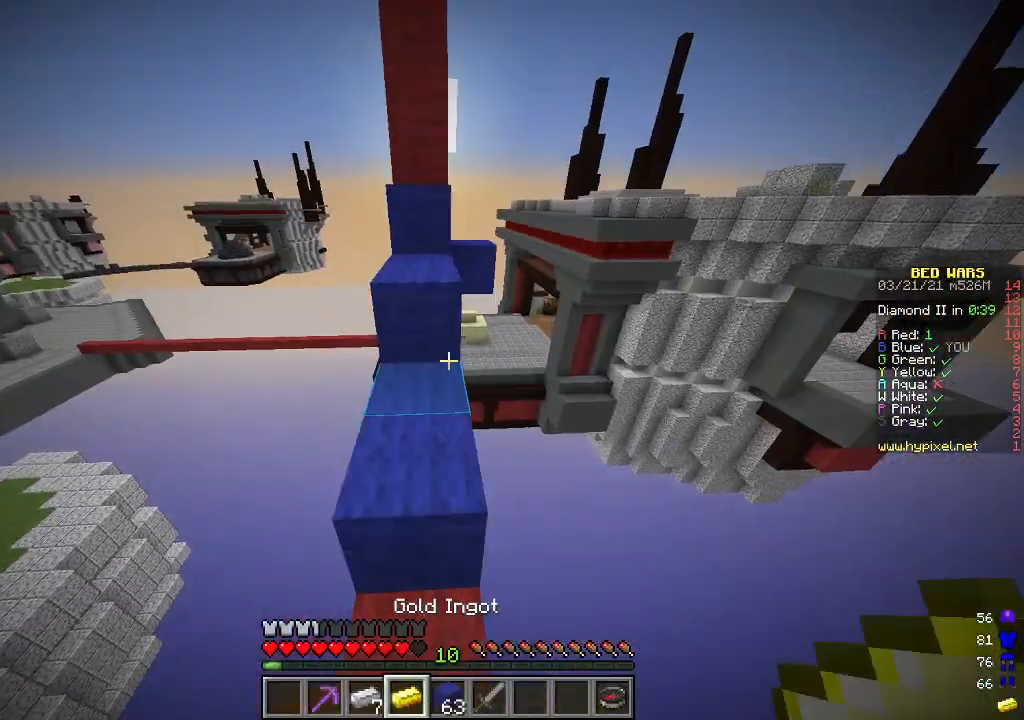
{"keys": ["a", "w"], "mouse": [], "events": [[150, "d", "up"], [317, "a", "down"]]}
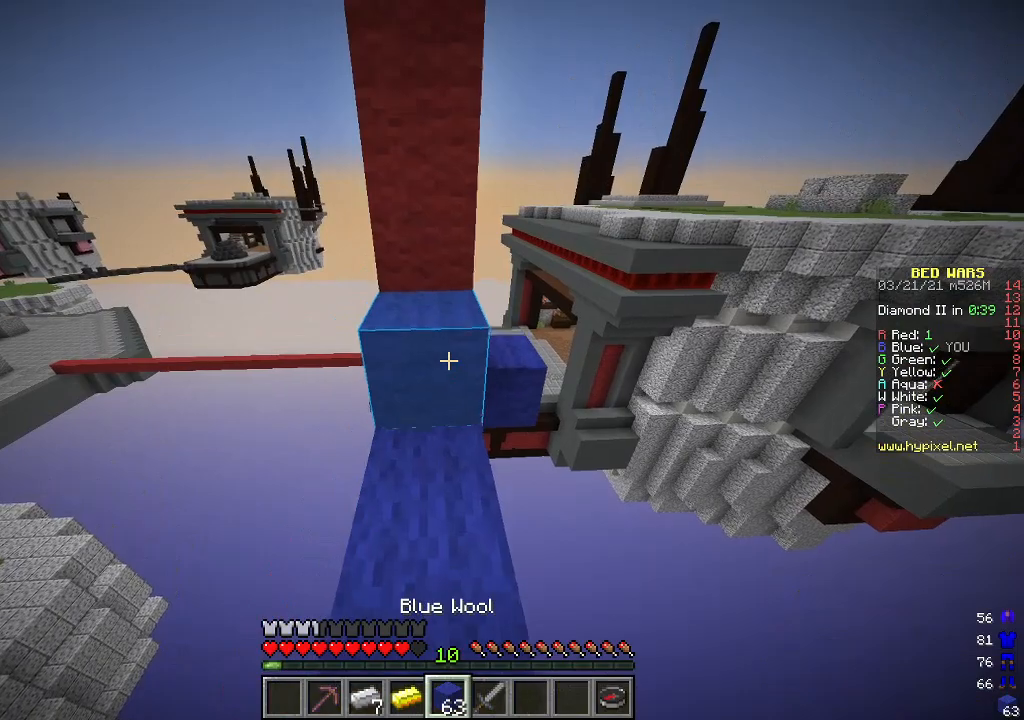
{"keys": ["d", "w"], "mouse": [], "events": [[200, "a", "up"], [200, "d", "down"]]}
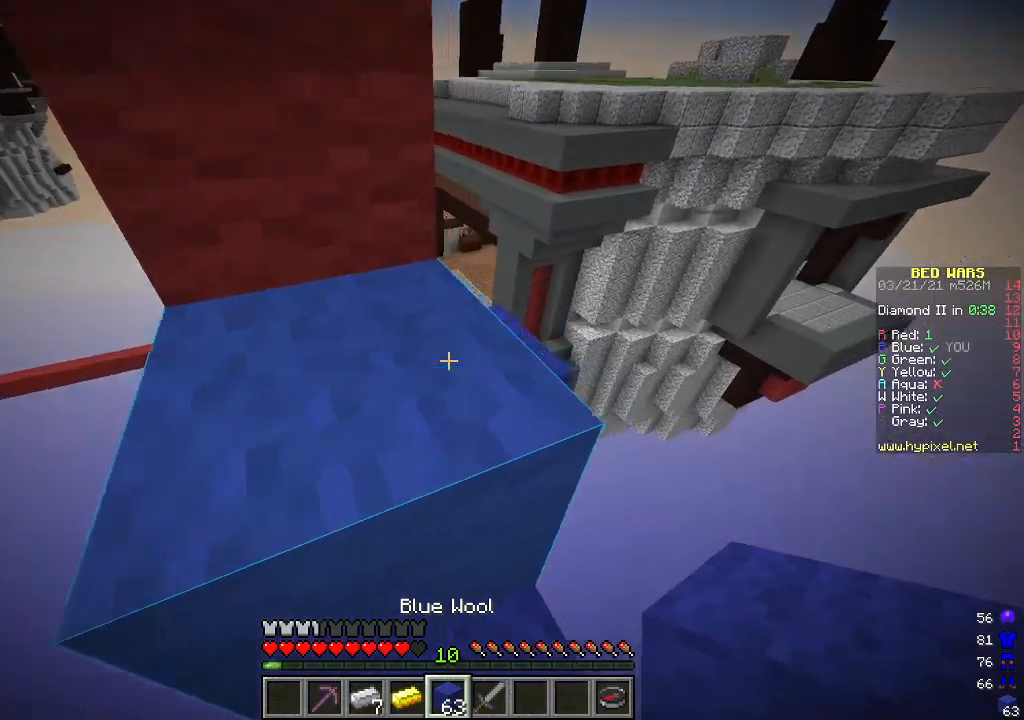
{"keys": ["d", "w"], "mouse": [], "events": [[50, "d", "up"], [100, "a", "down"], [401, "d", "down"], [418, "a", "up"]]}
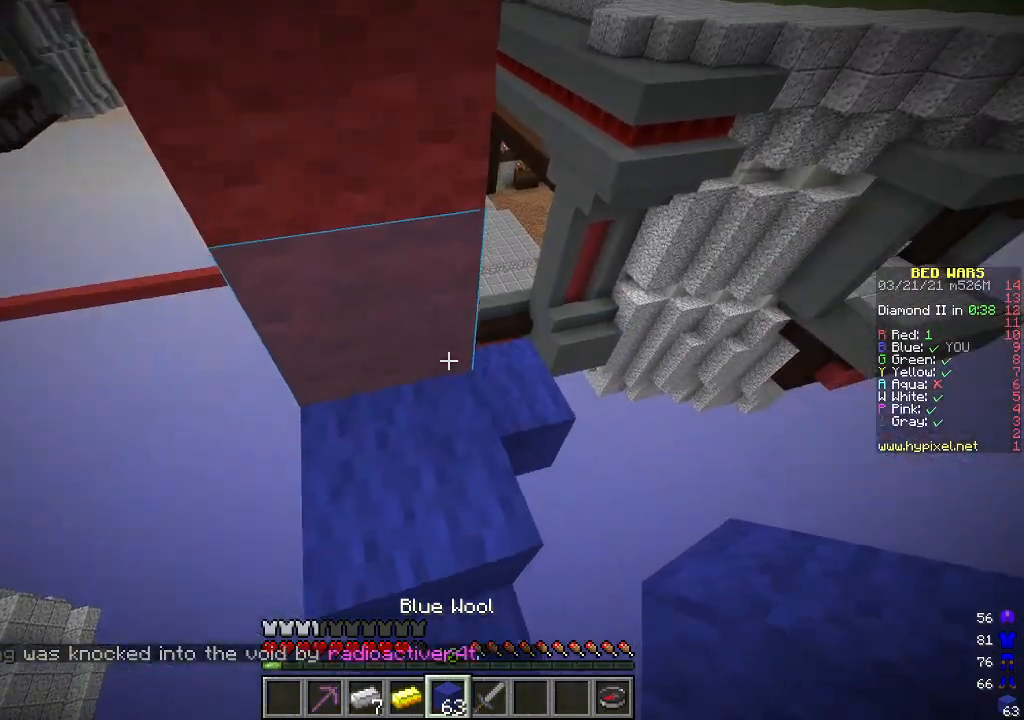
{"keys": ["d", "w"], "mouse": [], "events": [[100, "d", "up"], [233, "d", "down"]]}
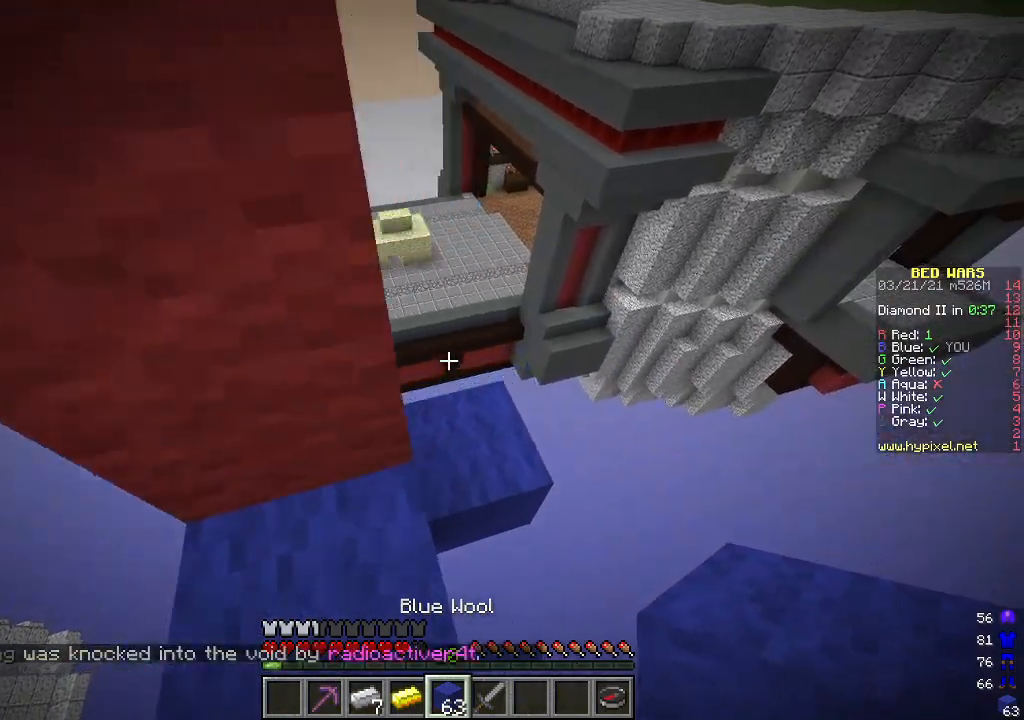
{"keys": [], "mouse": [], "events": [[184, "d", "up"], [250, "w", "up"]]}
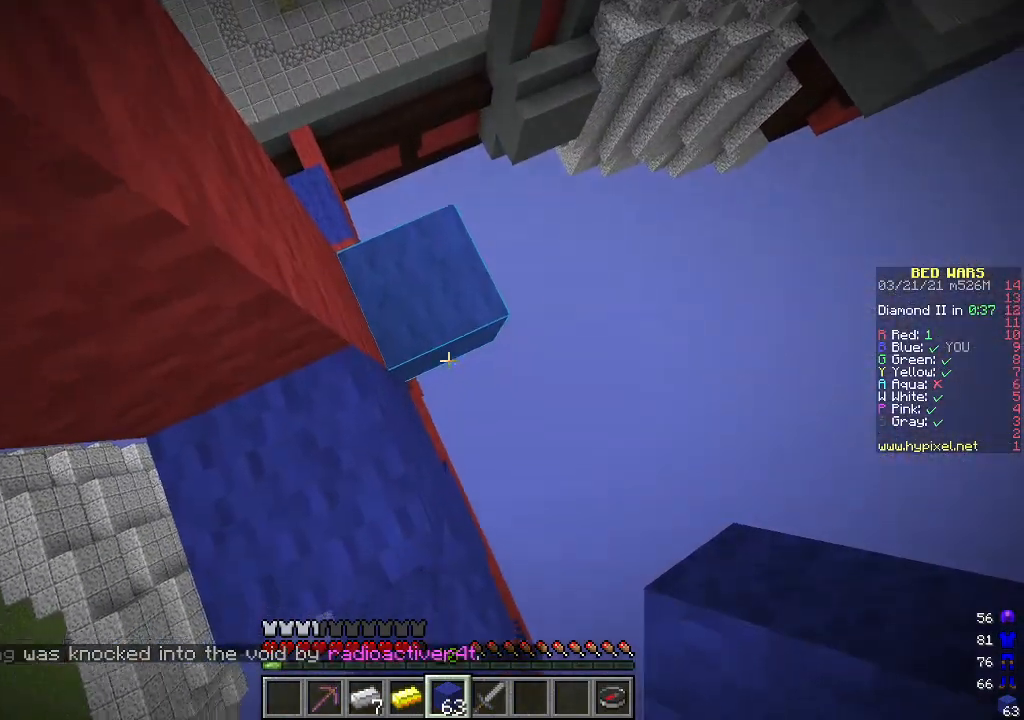
{"keys": [], "mouse": ["right"], "events": [[368, "mouse_right", "down"]]}
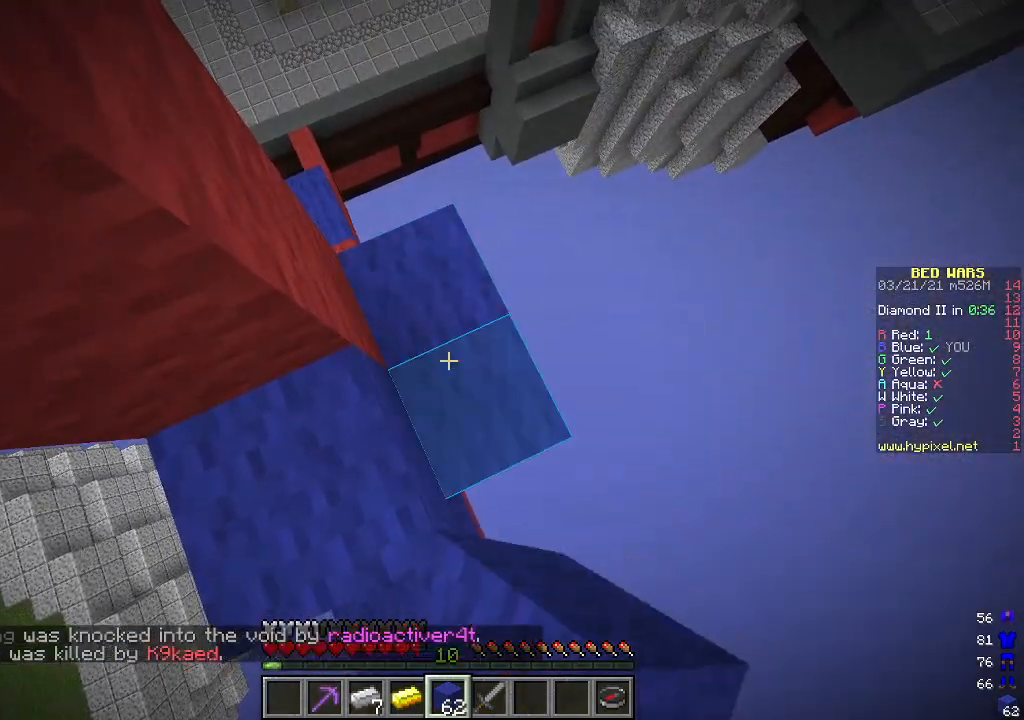
{"keys": ["a", "w"], "mouse": [], "events": [[34, "mouse_right", "up"], [51, "d", "down"], [51, "w", "down"], [201, "d", "up"], [385, "a", "down"]]}
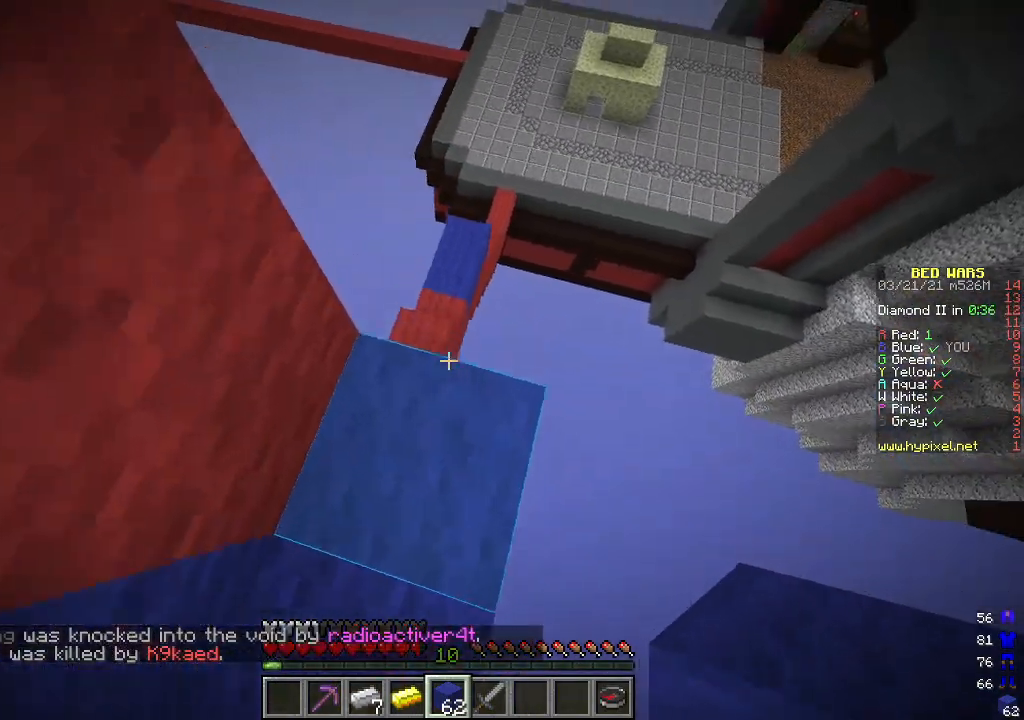
{"keys": ["a", "w"], "mouse": [], "events": []}
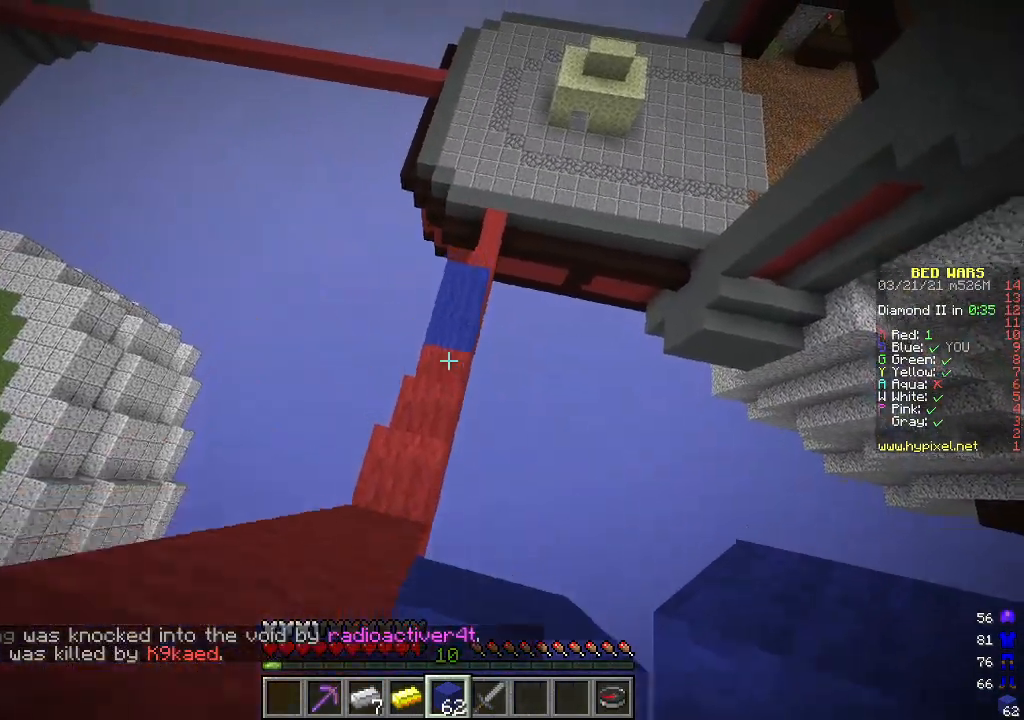
{"keys": ["w"], "mouse": [], "events": [[167, "a", "up"], [217, "d", "down"], [334, "d", "up"]]}
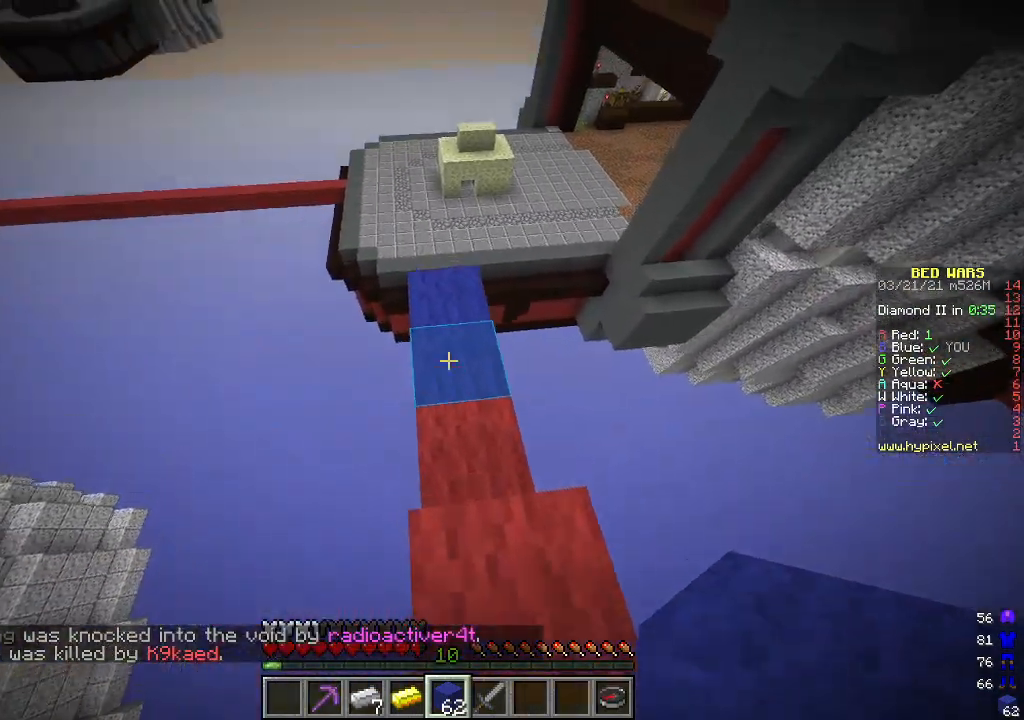
{"keys": ["w"], "mouse": [], "events": [[34, "d", "down"], [184, "d", "up"]]}
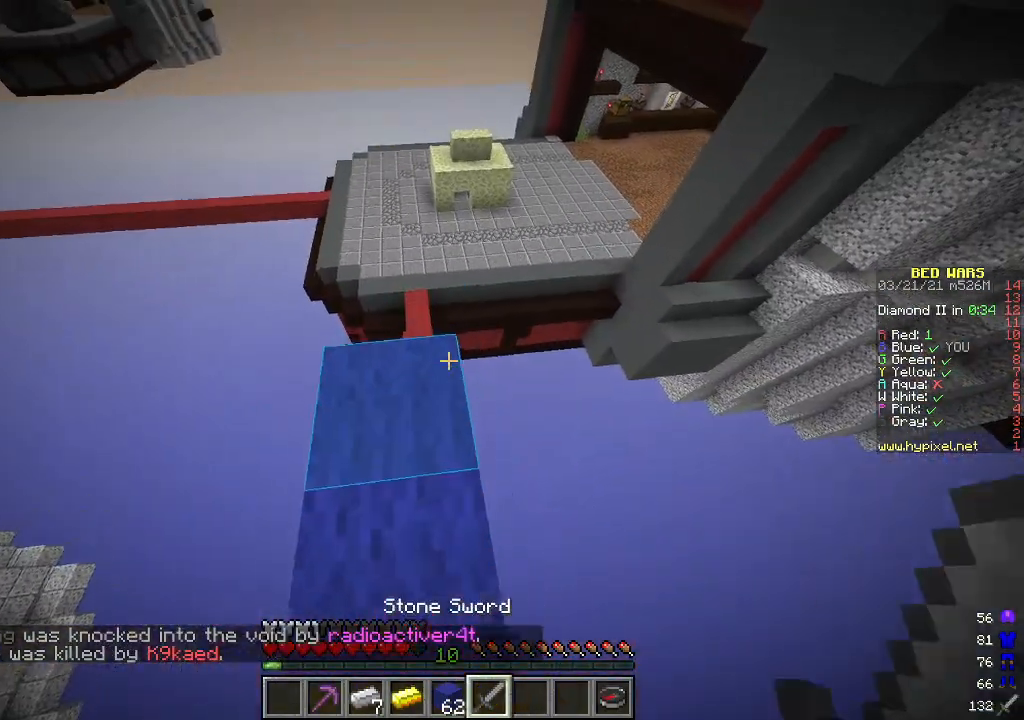
{"keys": ["w"], "mouse": [], "events": [[183, "a", "down"], [350, "a", "up"]]}